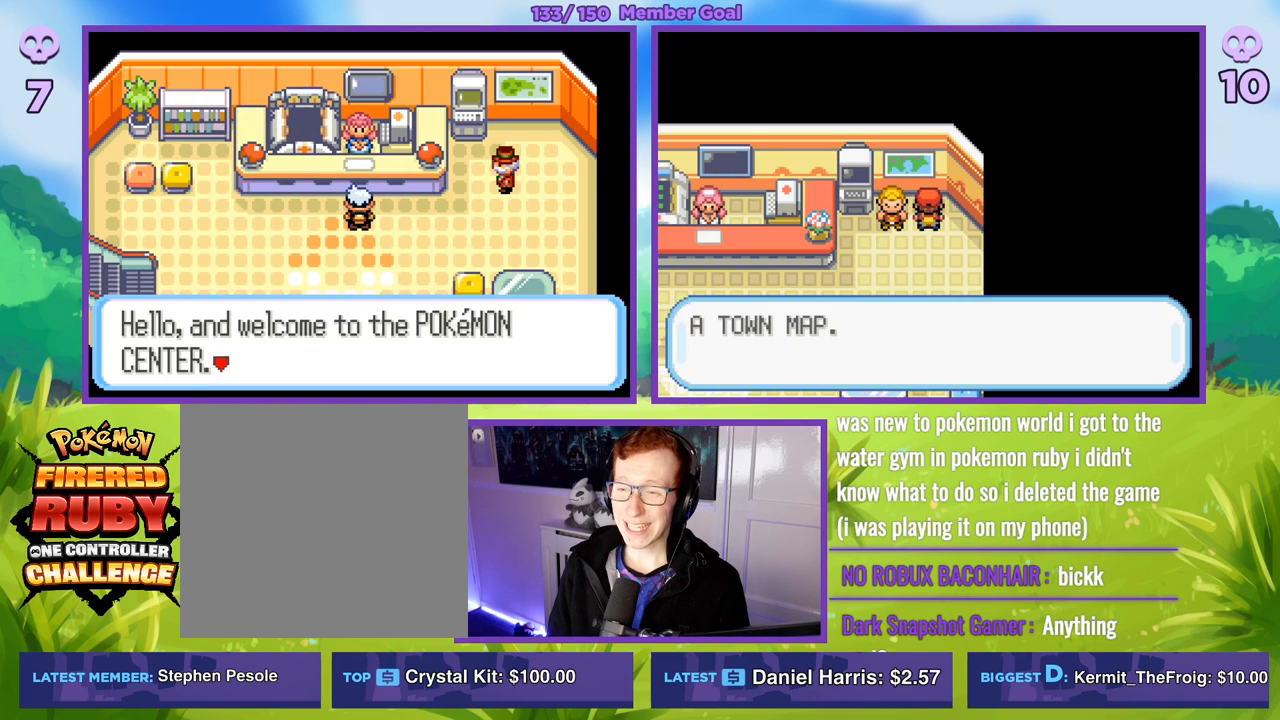
Gameplay with a controller (Xbox layout); each line is a JSON object with the inputs held at the frame after it. "events" lists button and stick changes between this image and that frame as [ms after this image, input, new state], when the widget could be followed in between.
{"buttons": ["R1"], "left_stick": "center", "right_stick": "center", "events": [[33, "A", "down"], [117, "A", "up"], [200, "A", "down"], [300, "A", "up"]]}
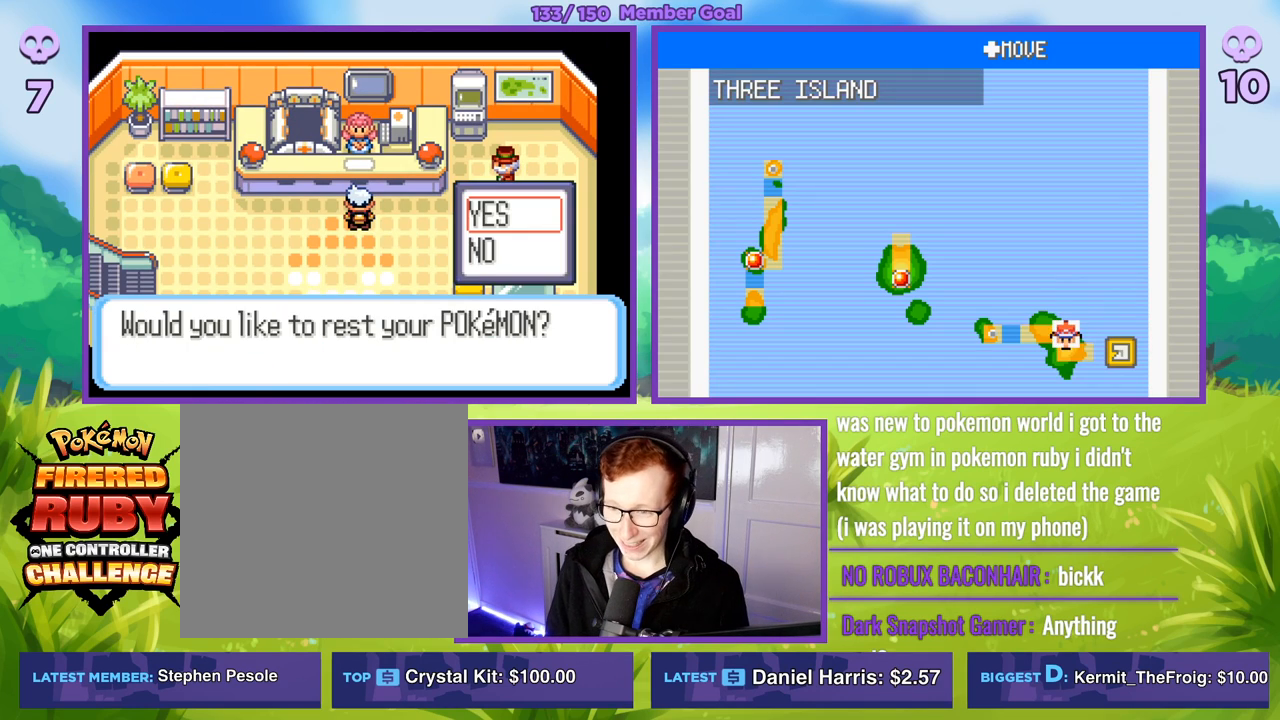
{"buttons": ["R1"], "left_stick": "center", "right_stick": "center", "events": [[33, "A", "down"], [150, "A", "up"]]}
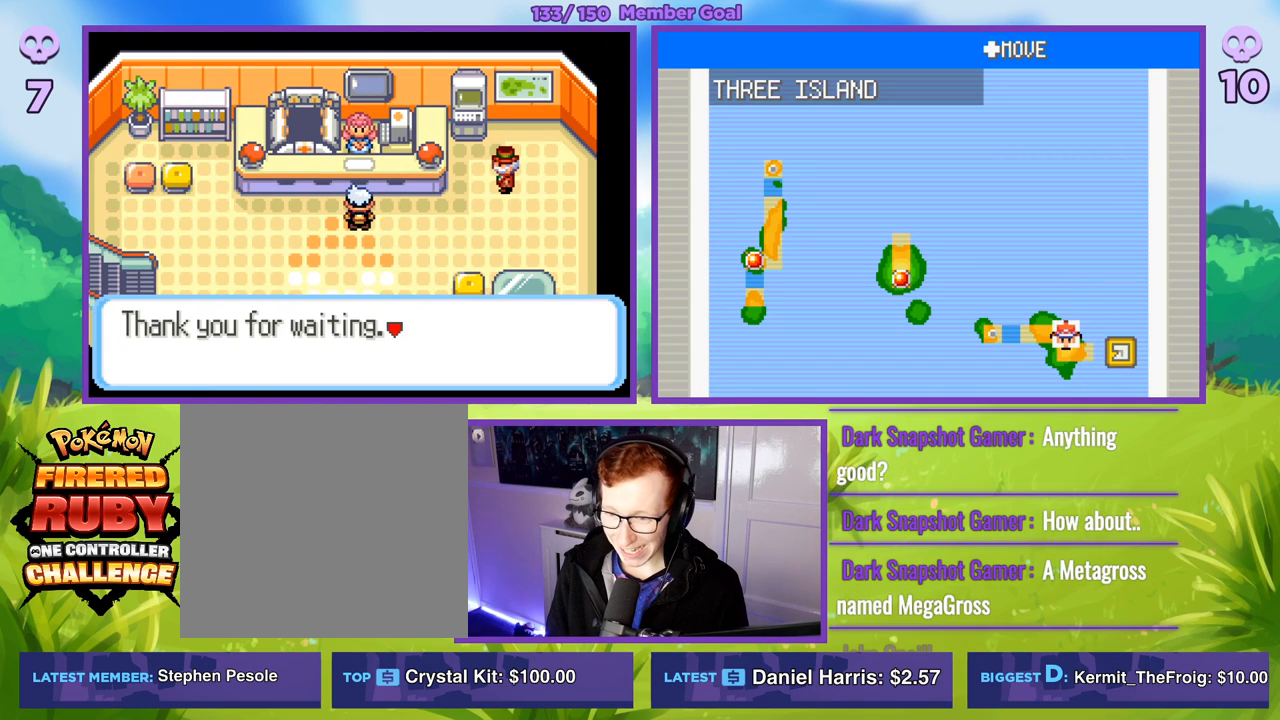
{"buttons": ["R1"], "left_stick": "center", "right_stick": "center", "events": [[183, "B", "down"], [283, "B", "up"], [383, "B", "down"], [467, "B", "up"]]}
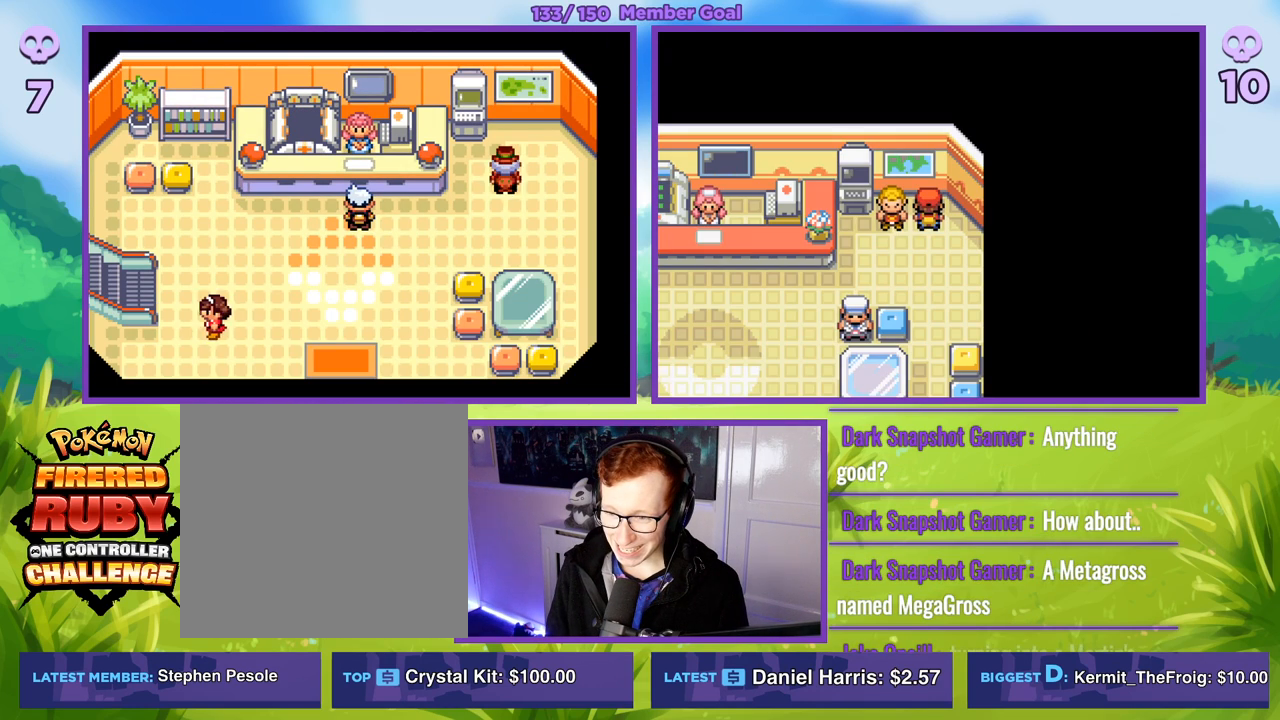
{"buttons": ["B"], "left_stick": "down", "right_stick": "center", "events": [[100, "B", "down"], [167, "B", "up"], [217, "R1", "up"], [333, "B", "down"], [333, "left_stick", "down"]]}
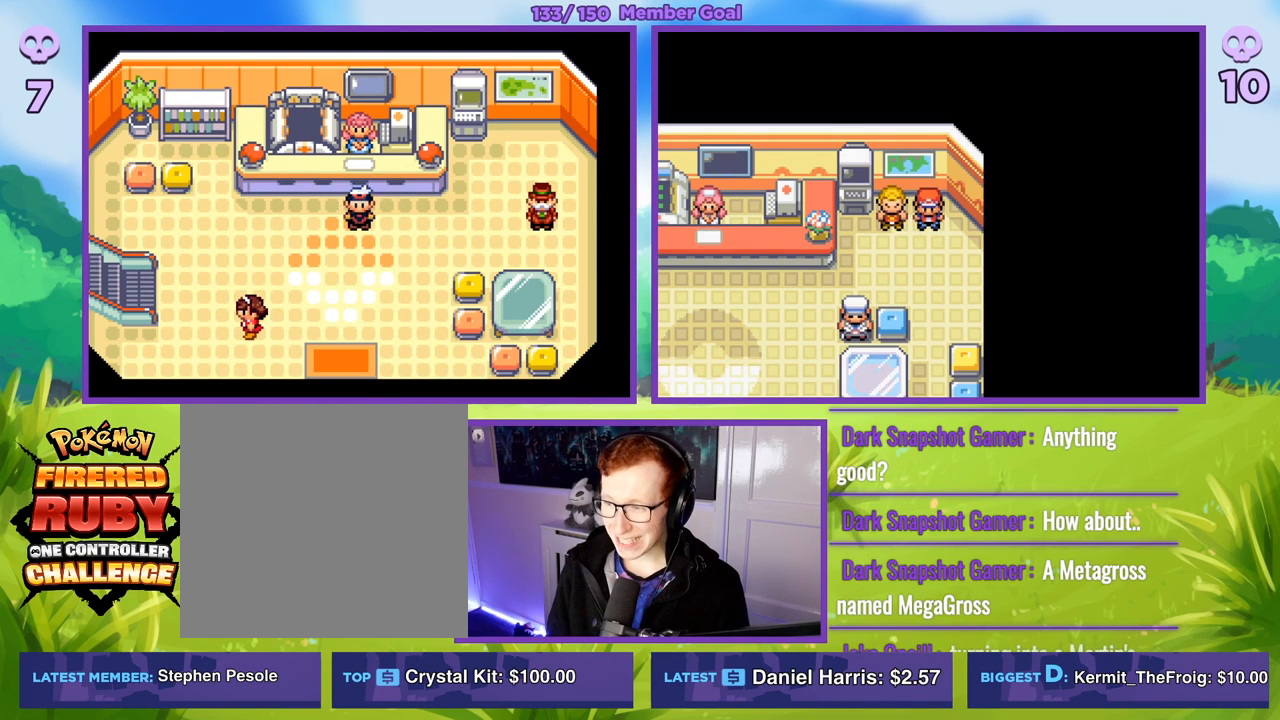
{"buttons": ["B"], "left_stick": "left", "right_stick": "center", "events": [[317, "left_stick", "left"]]}
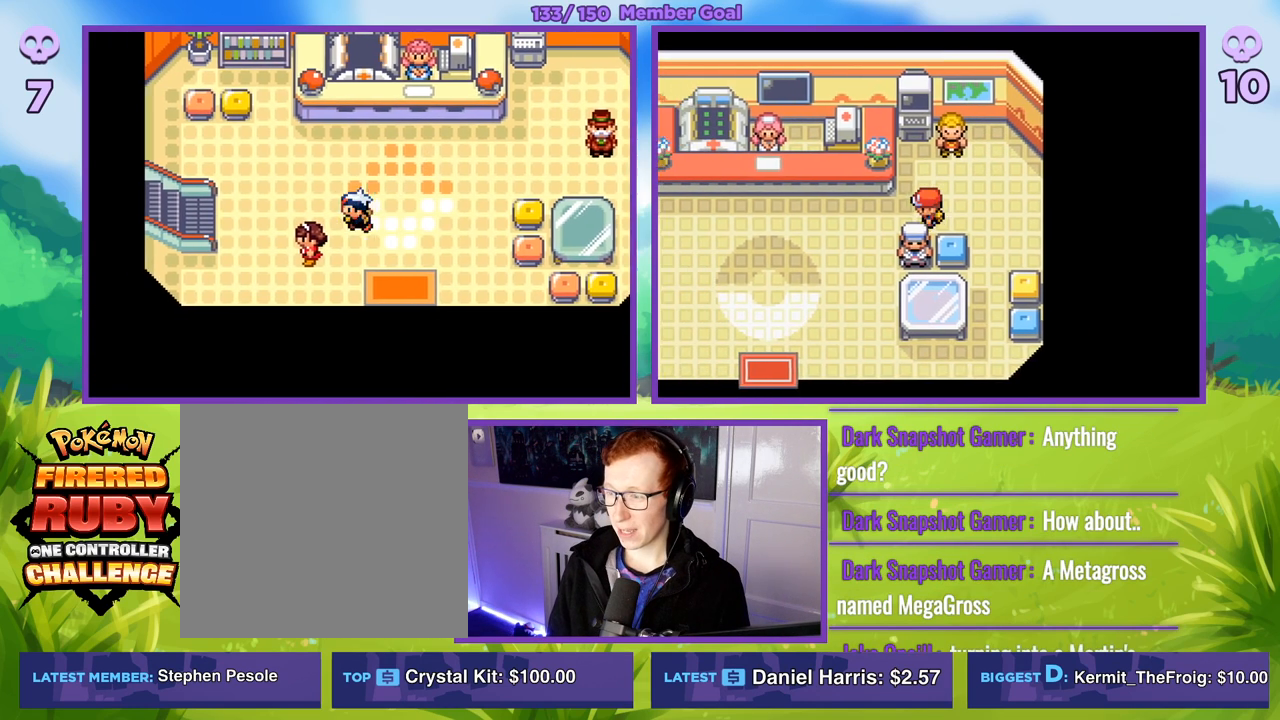
{"buttons": ["B"], "left_stick": "down", "right_stick": "center", "events": [[267, "left_stick", "down-left"], [383, "left_stick", "down"]]}
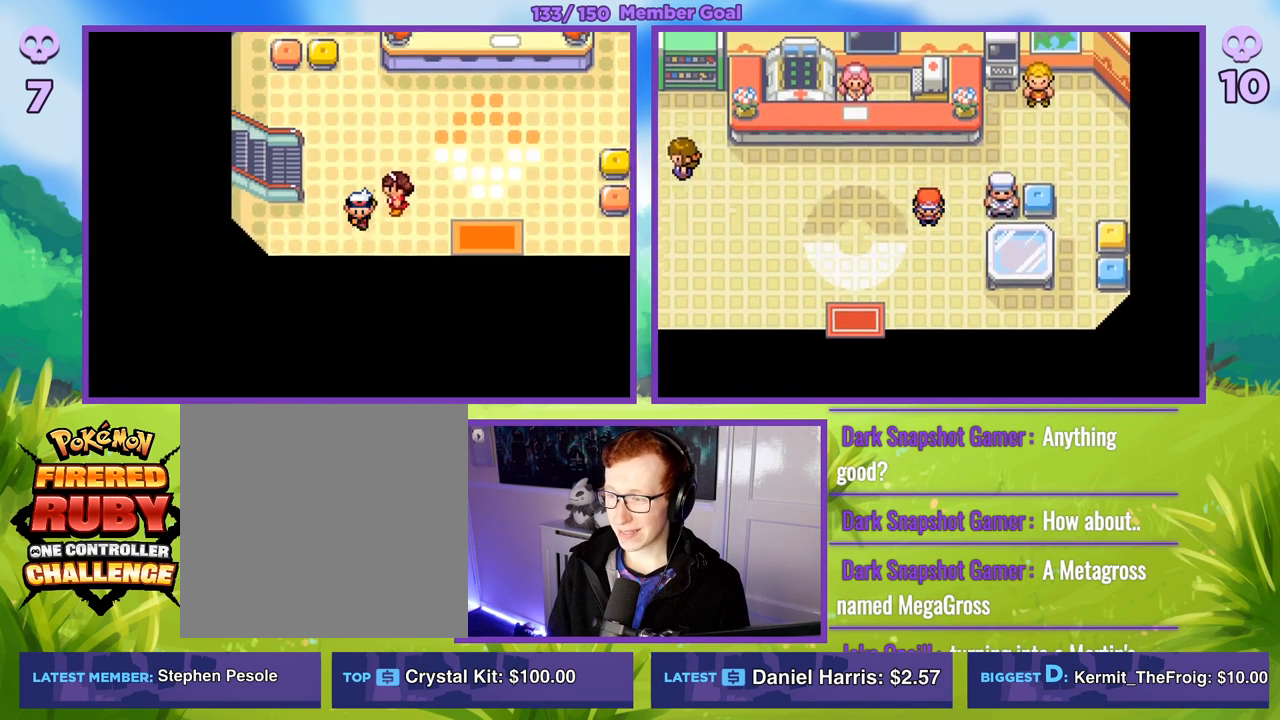
{"buttons": ["B"], "left_stick": "left", "right_stick": "center", "events": [[267, "left_stick", "left"]]}
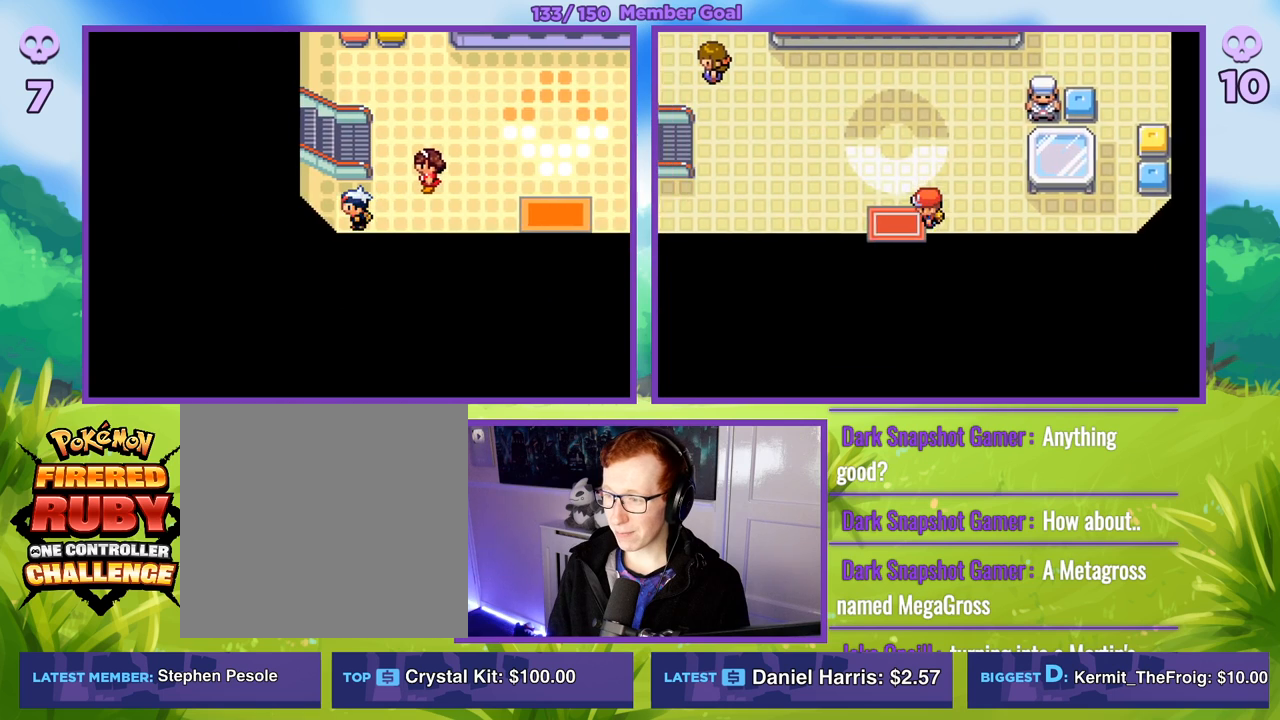
{"buttons": ["B"], "left_stick": "center", "right_stick": "center", "events": [[67, "left_stick", "down-left"], [200, "R1", "down"], [250, "left_stick", "center"], [283, "R1", "up"]]}
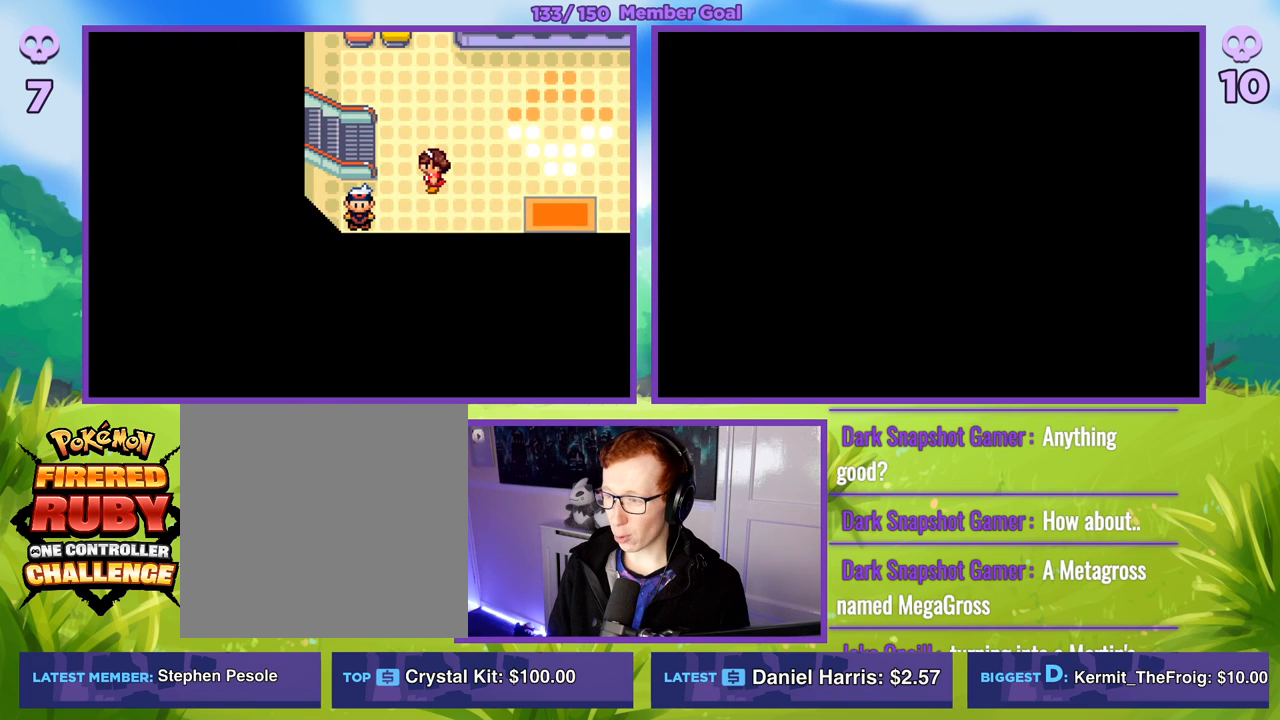
{"buttons": ["B"], "left_stick": "center", "right_stick": "center", "events": [[250, "R1", "down"], [367, "R1", "up"]]}
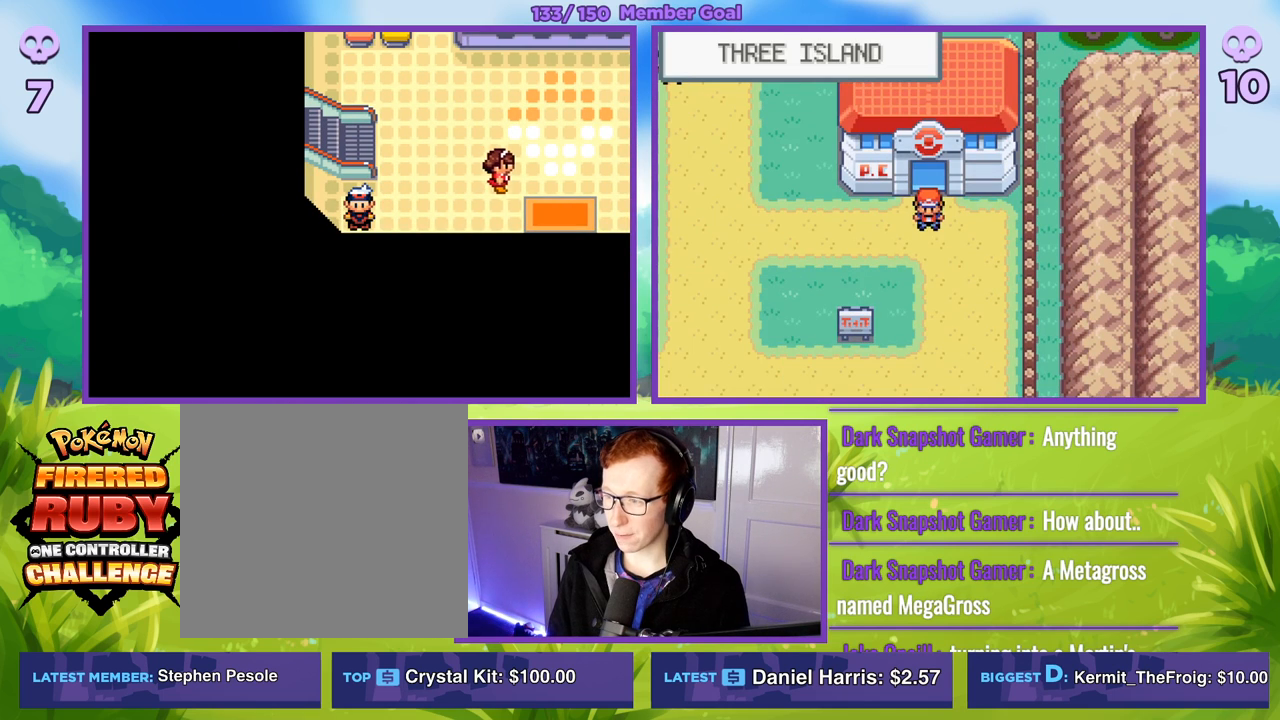
{"buttons": ["B"], "left_stick": "left", "right_stick": "center", "events": [[250, "left_stick", "left"]]}
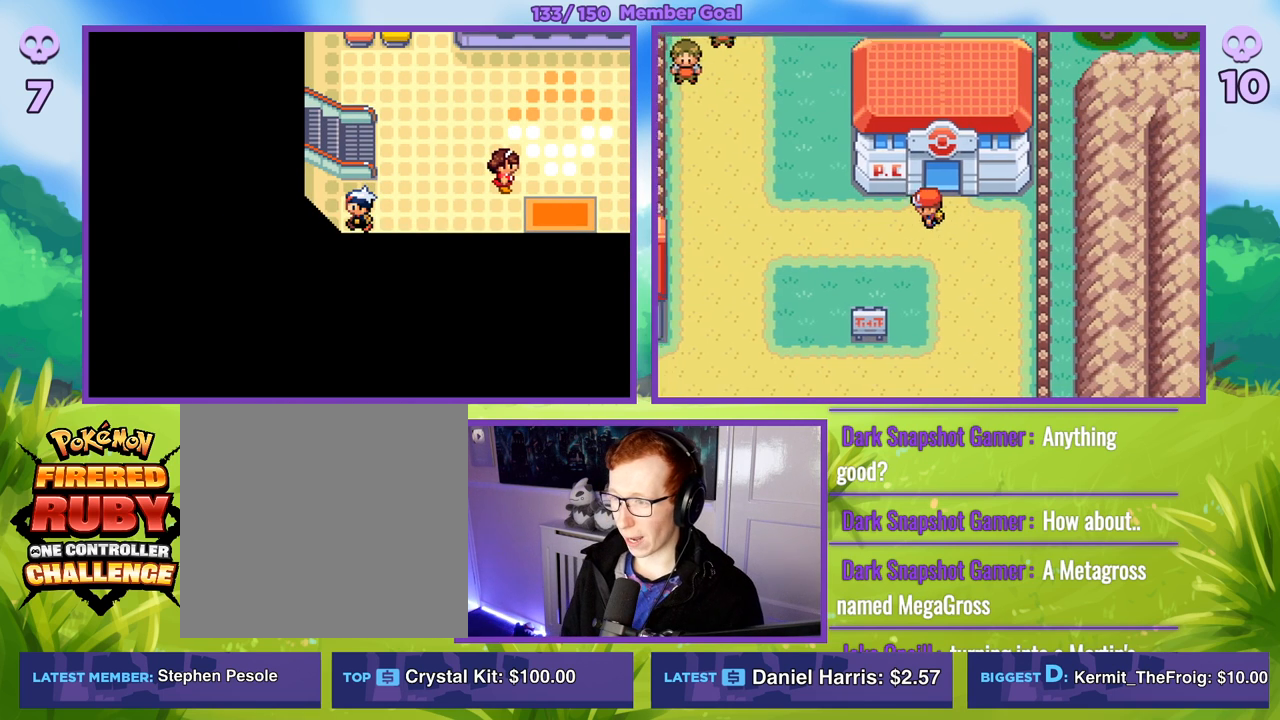
{"buttons": ["B"], "left_stick": "up-left", "right_stick": "center", "events": [[250, "left_stick", "up-left"]]}
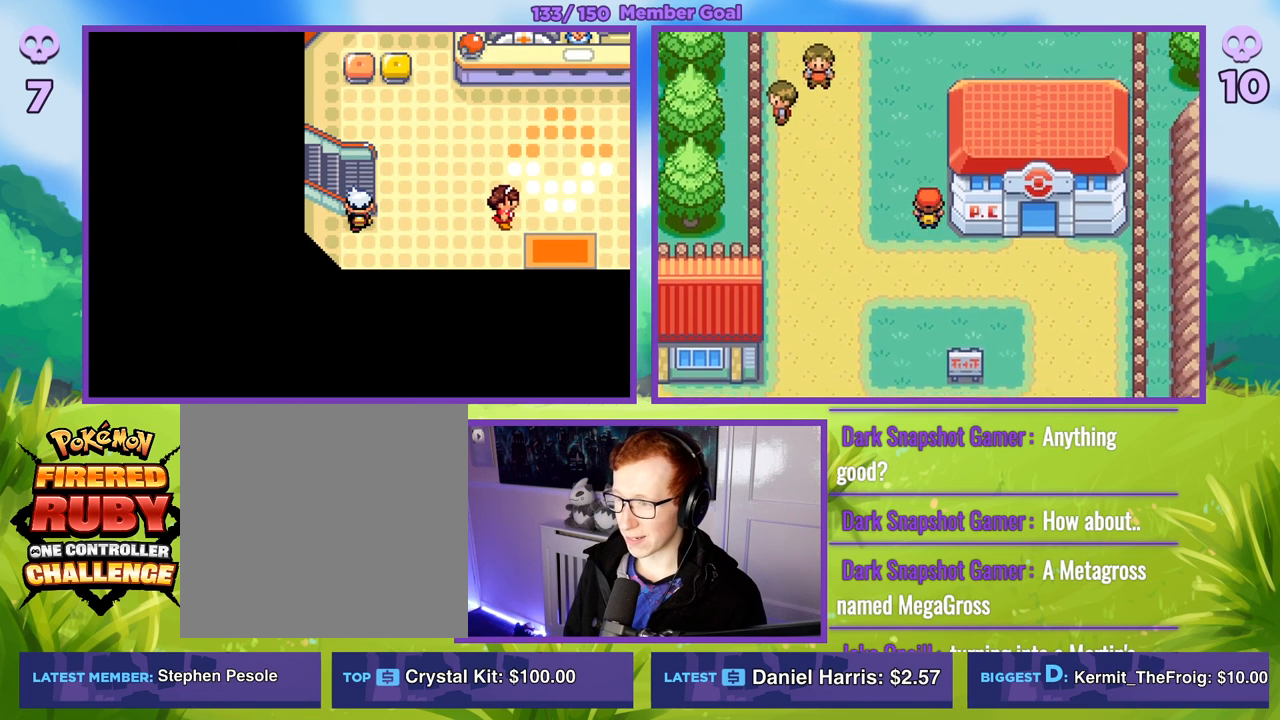
{"buttons": ["B"], "left_stick": "up-left", "right_stick": "center", "events": []}
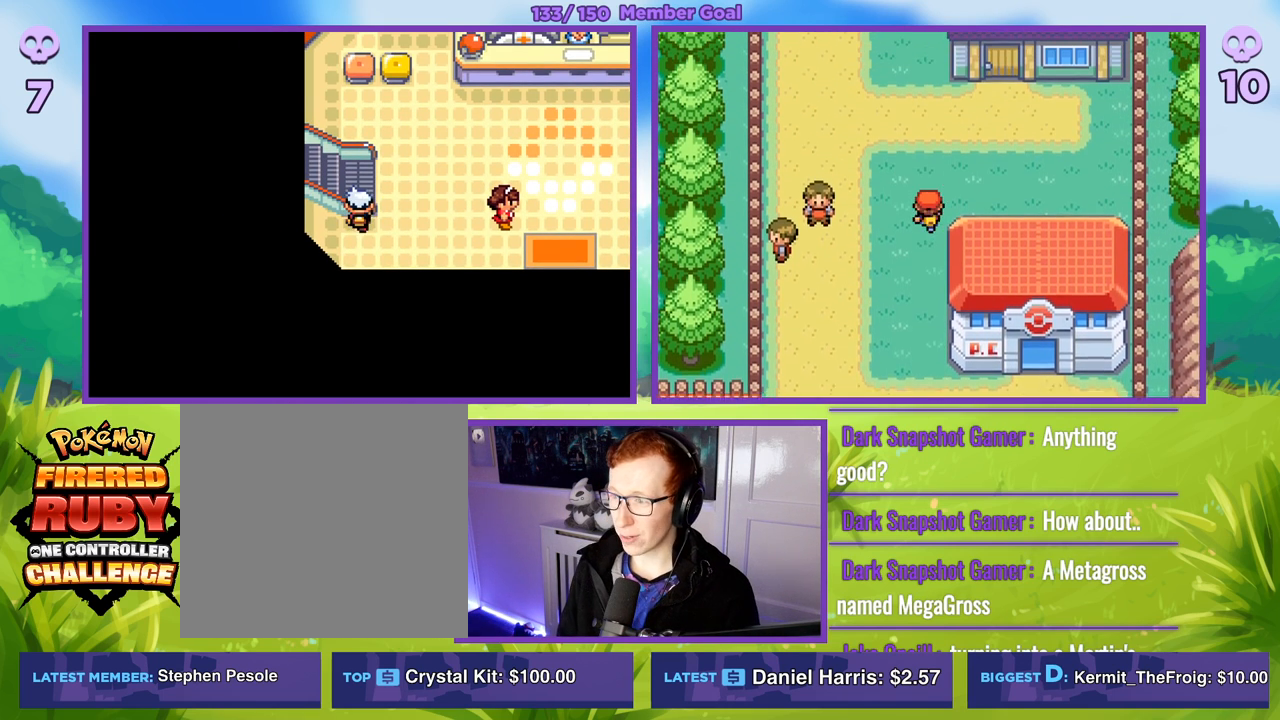
{"buttons": ["B"], "left_stick": "up", "right_stick": "center", "events": [[250, "left_stick", "left"], [500, "left_stick", "up"]]}
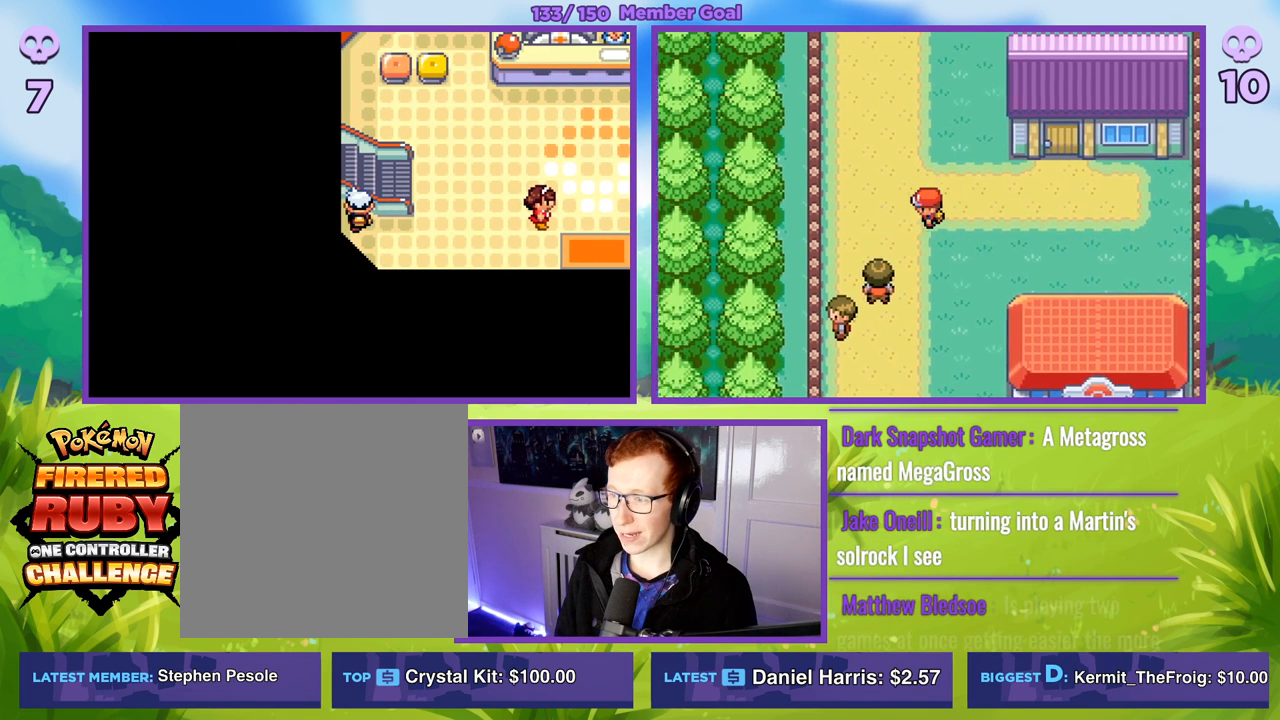
{"buttons": ["B"], "left_stick": "up", "right_stick": "center", "events": []}
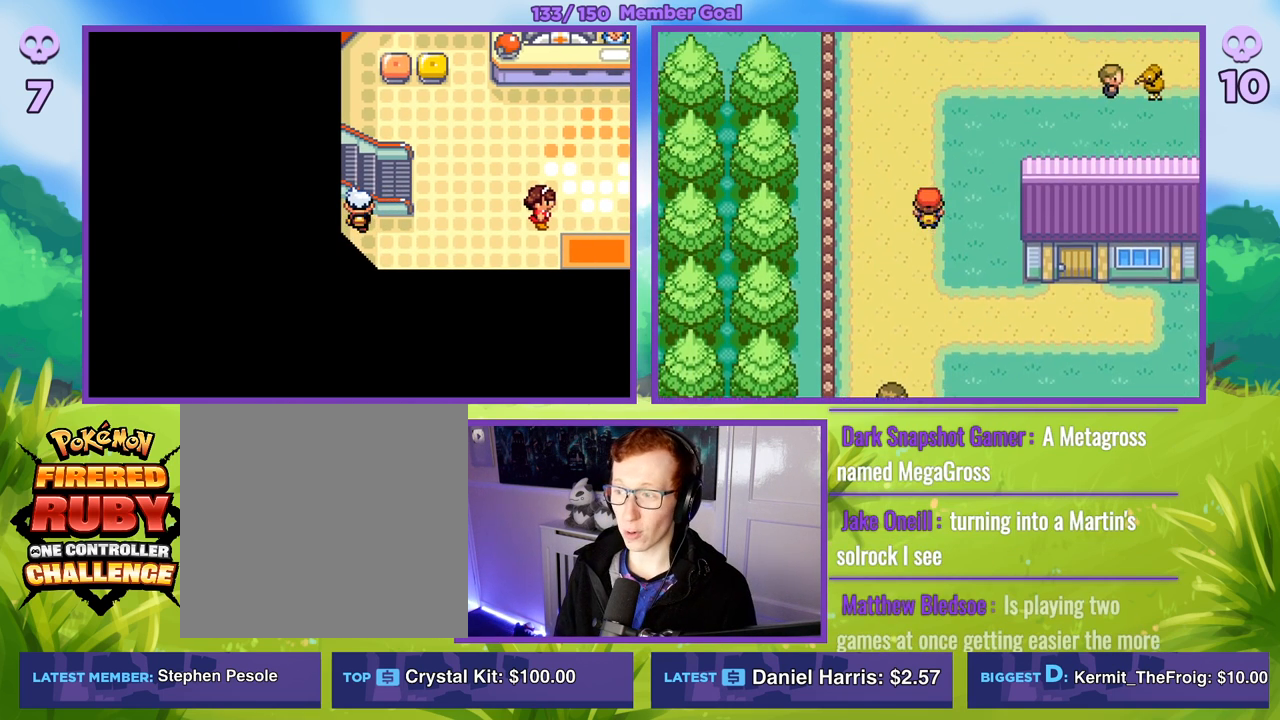
{"buttons": ["B"], "left_stick": "up", "right_stick": "center", "events": []}
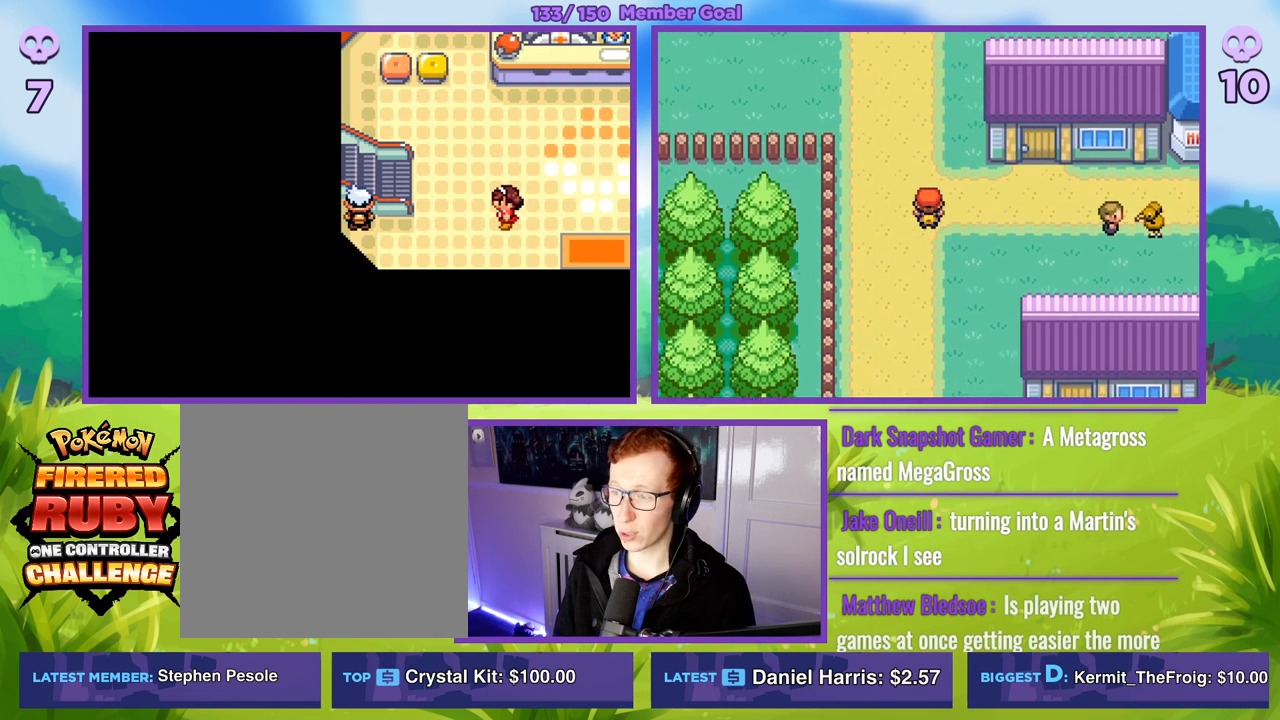
{"buttons": ["B"], "left_stick": "left", "right_stick": "center", "events": [[33, "left_stick", "up-left"], [450, "left_stick", "left"]]}
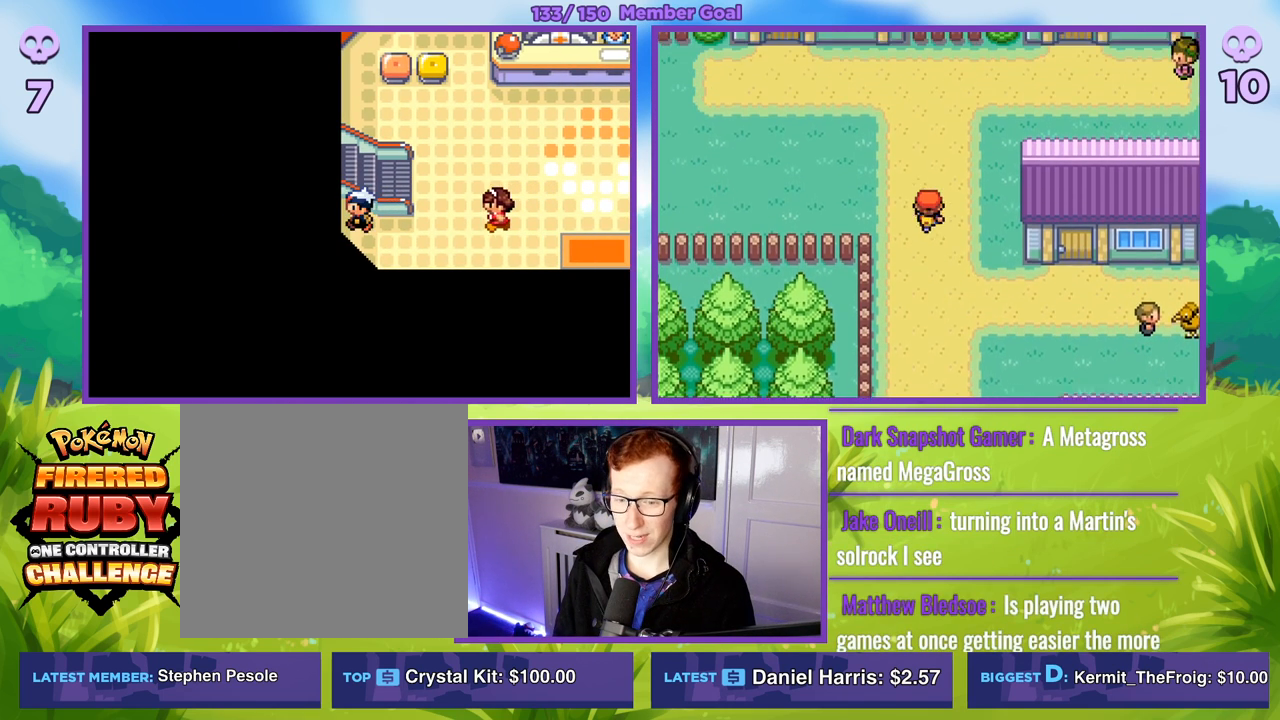
{"buttons": ["B"], "left_stick": "left", "right_stick": "center", "events": []}
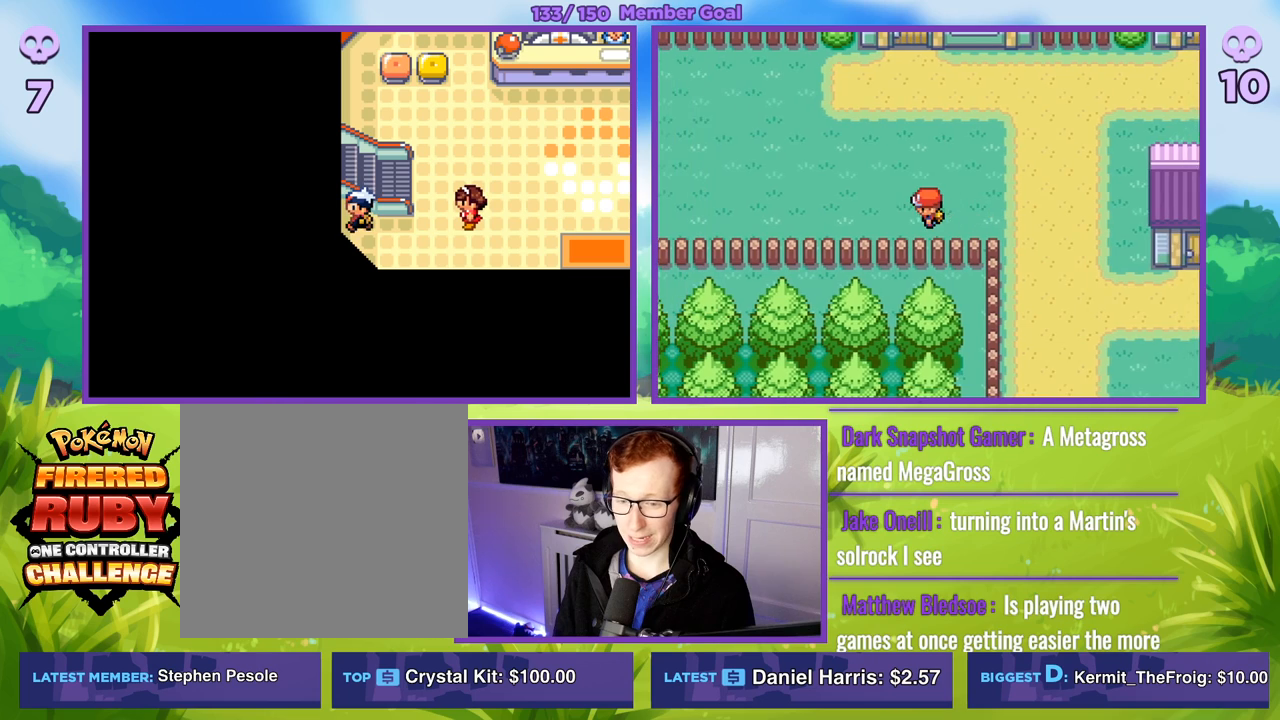
{"buttons": ["B"], "left_stick": "left", "right_stick": "center", "events": []}
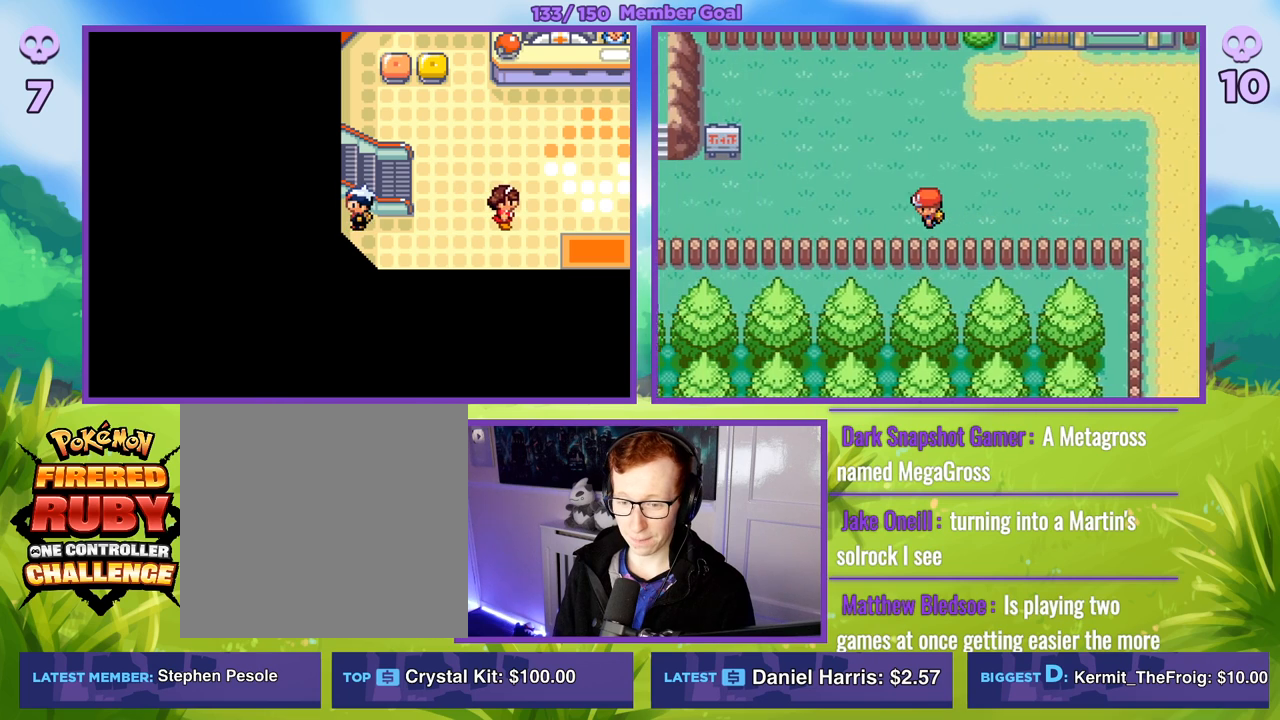
{"buttons": ["B"], "left_stick": "left", "right_stick": "center", "events": []}
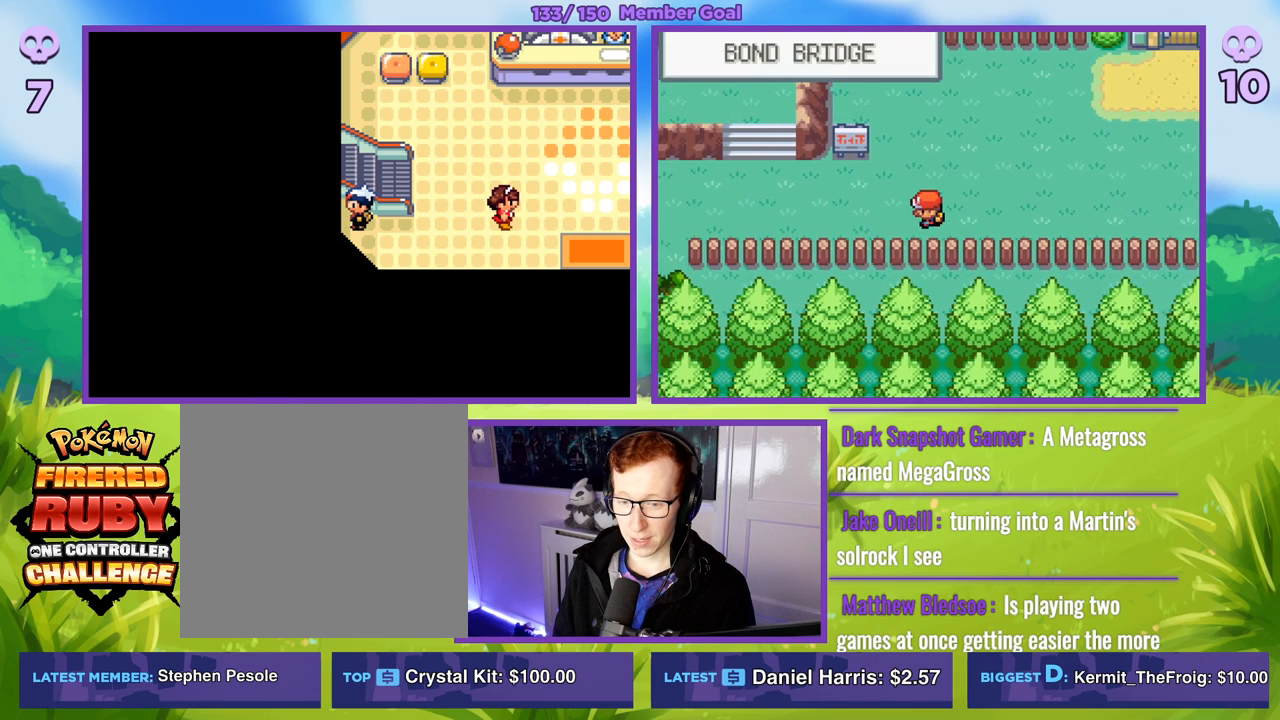
{"buttons": ["B"], "left_stick": "left", "right_stick": "center", "events": []}
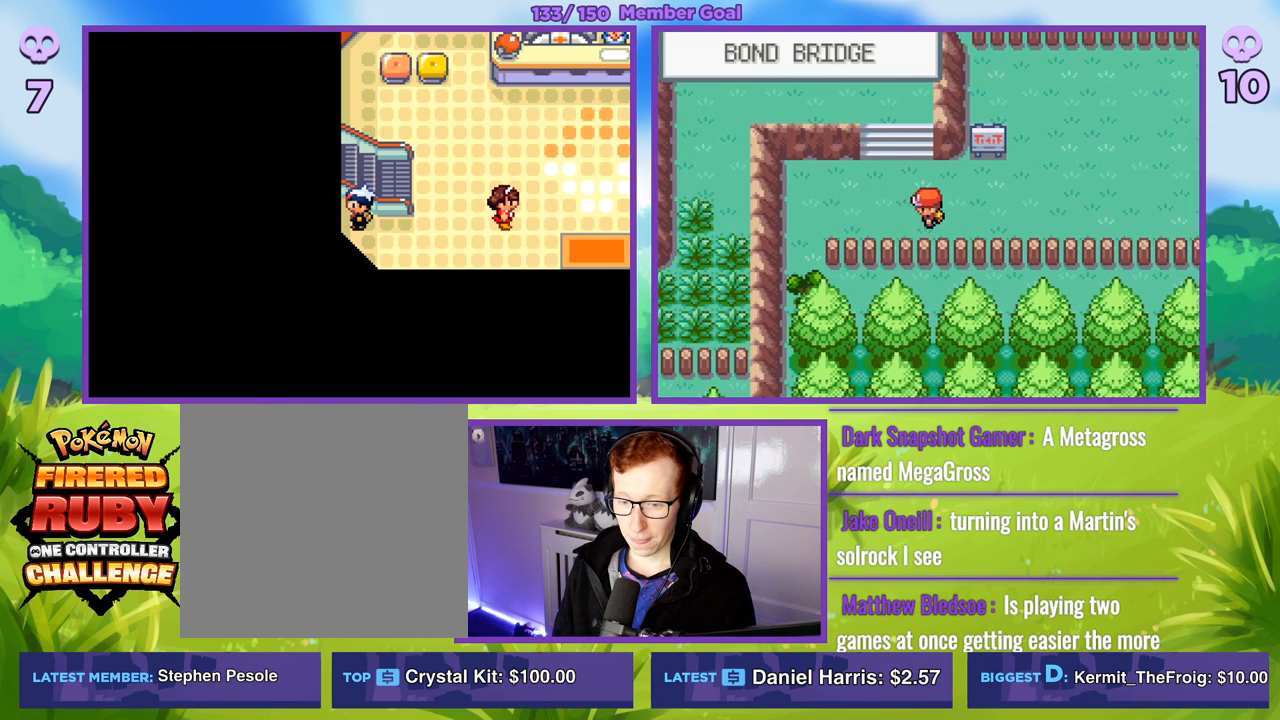
{"buttons": ["B"], "left_stick": "left", "right_stick": "center", "events": []}
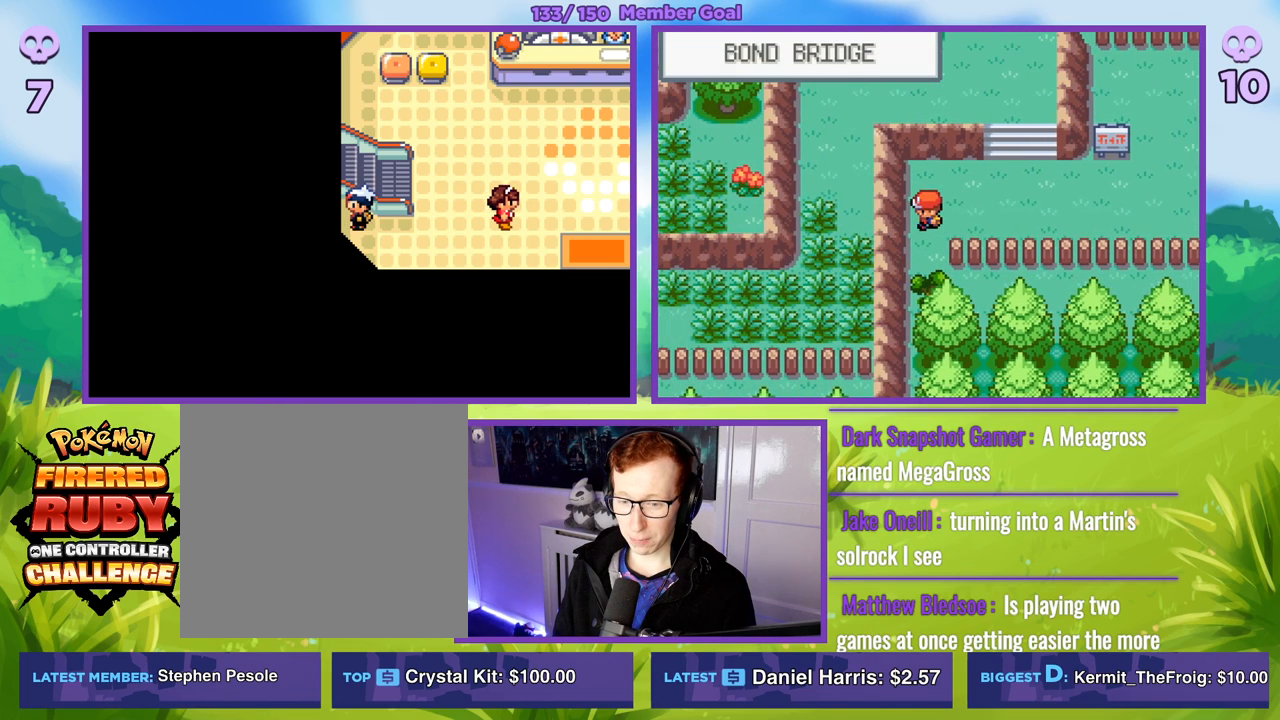
{"buttons": ["B"], "left_stick": "left", "right_stick": "center", "events": []}
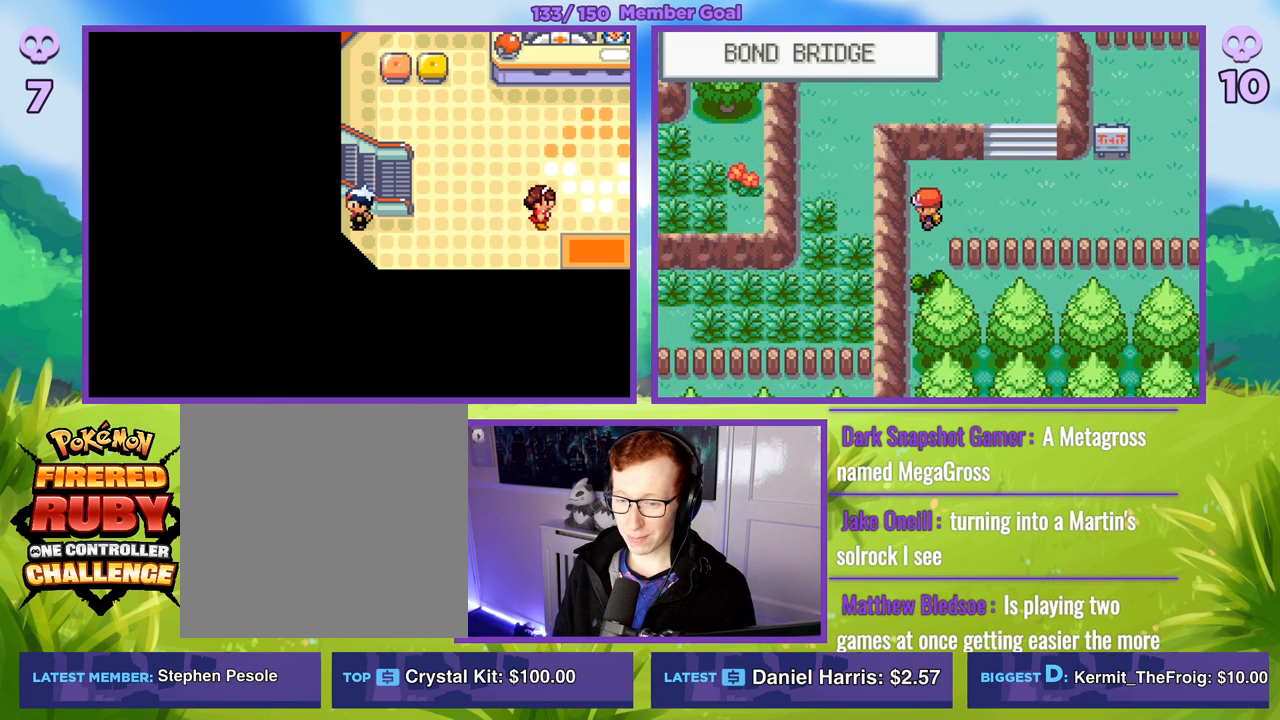
{"buttons": ["B"], "left_stick": "up", "right_stick": "center", "events": [[150, "left_stick", "center"], [417, "left_stick", "up"]]}
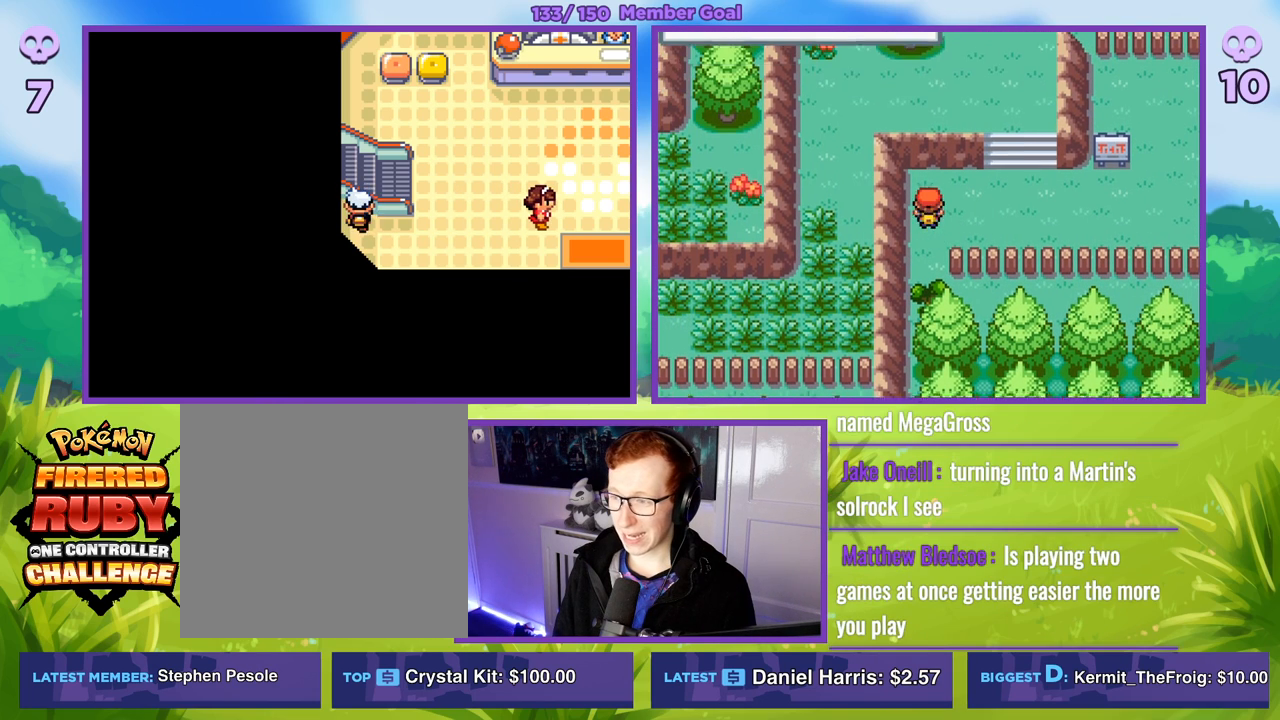
{"buttons": ["B"], "left_stick": "up", "right_stick": "center", "events": [[167, "left_stick", "right"], [317, "left_stick", "up"]]}
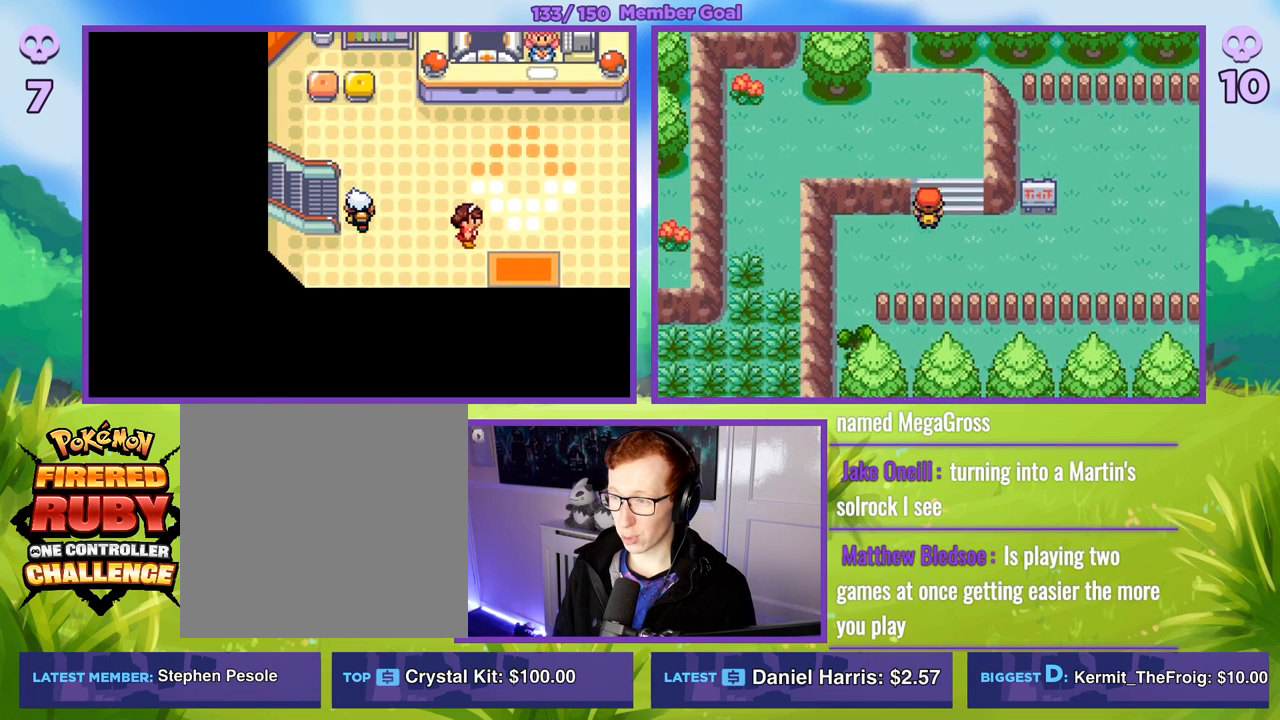
{"buttons": ["B"], "left_stick": "left", "right_stick": "center", "events": [[200, "left_stick", "left"]]}
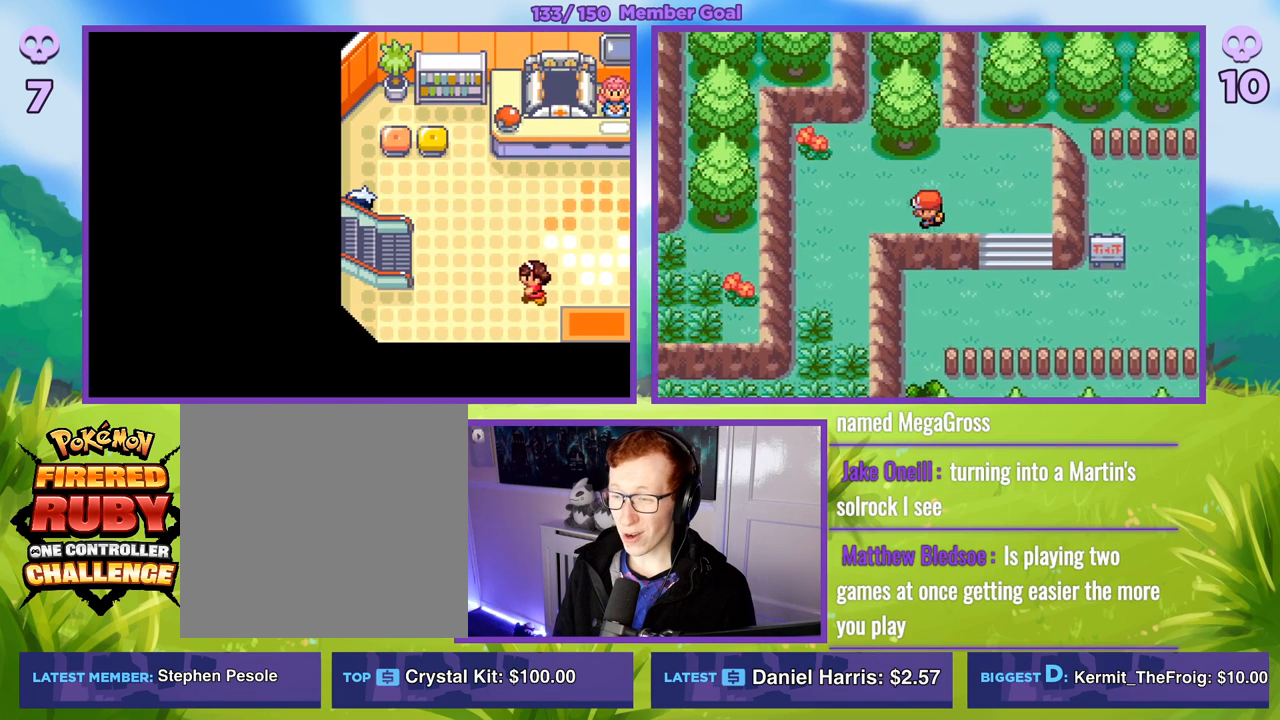
{"buttons": ["B"], "left_stick": "down", "right_stick": "center", "events": [[417, "left_stick", "down"]]}
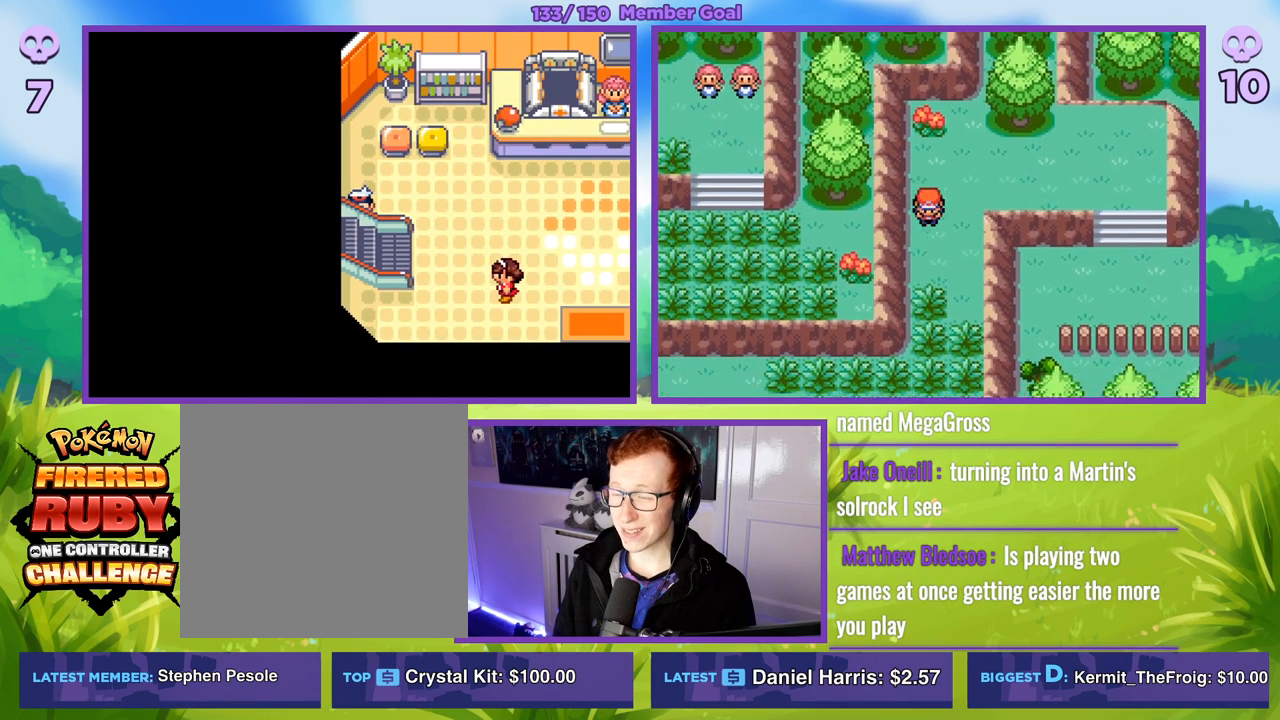
{"buttons": ["B"], "left_stick": "down-left", "right_stick": "center", "events": [[467, "left_stick", "down-left"]]}
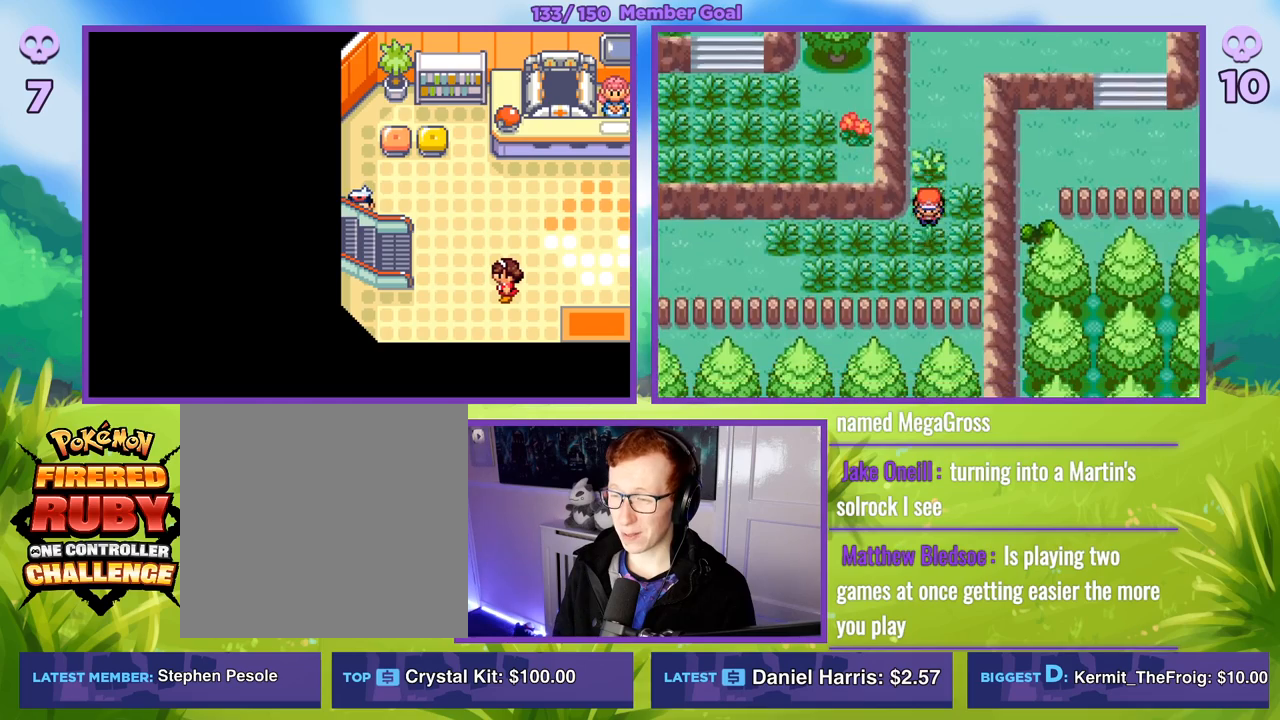
{"buttons": ["B"], "left_stick": "left", "right_stick": "center", "events": [[33, "left_stick", "left"]]}
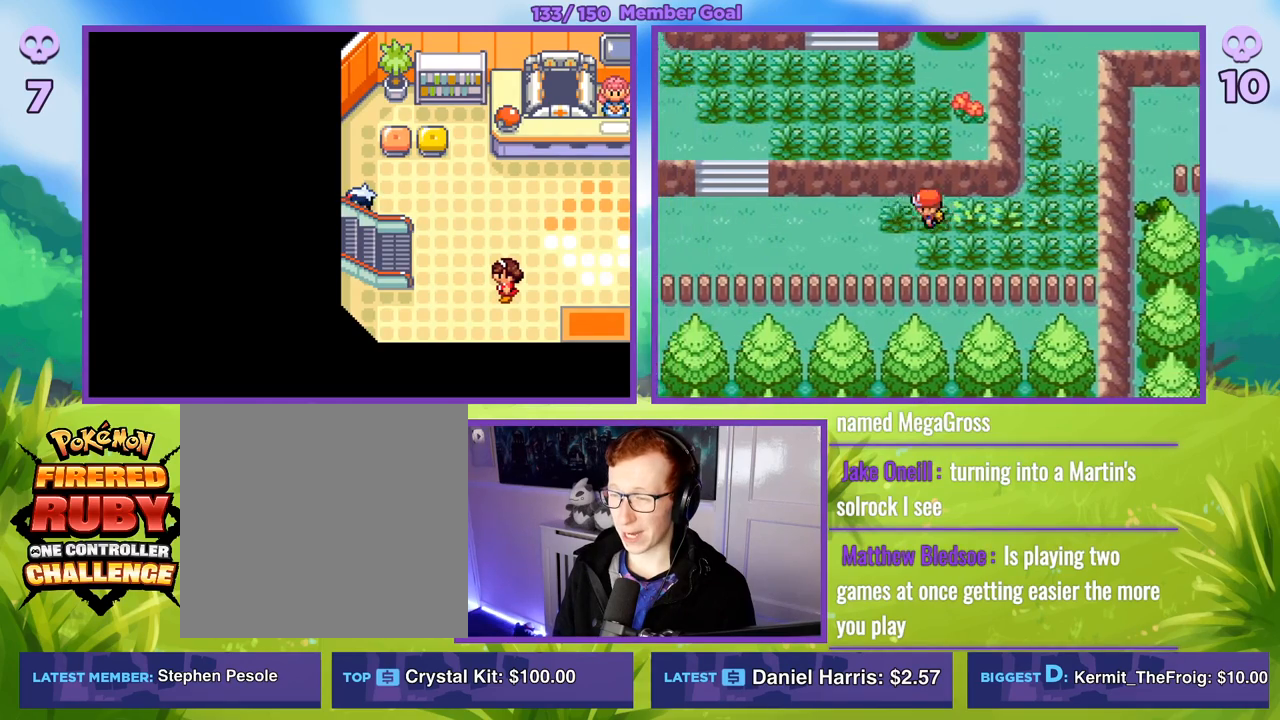
{"buttons": ["B"], "left_stick": "left", "right_stick": "center", "events": []}
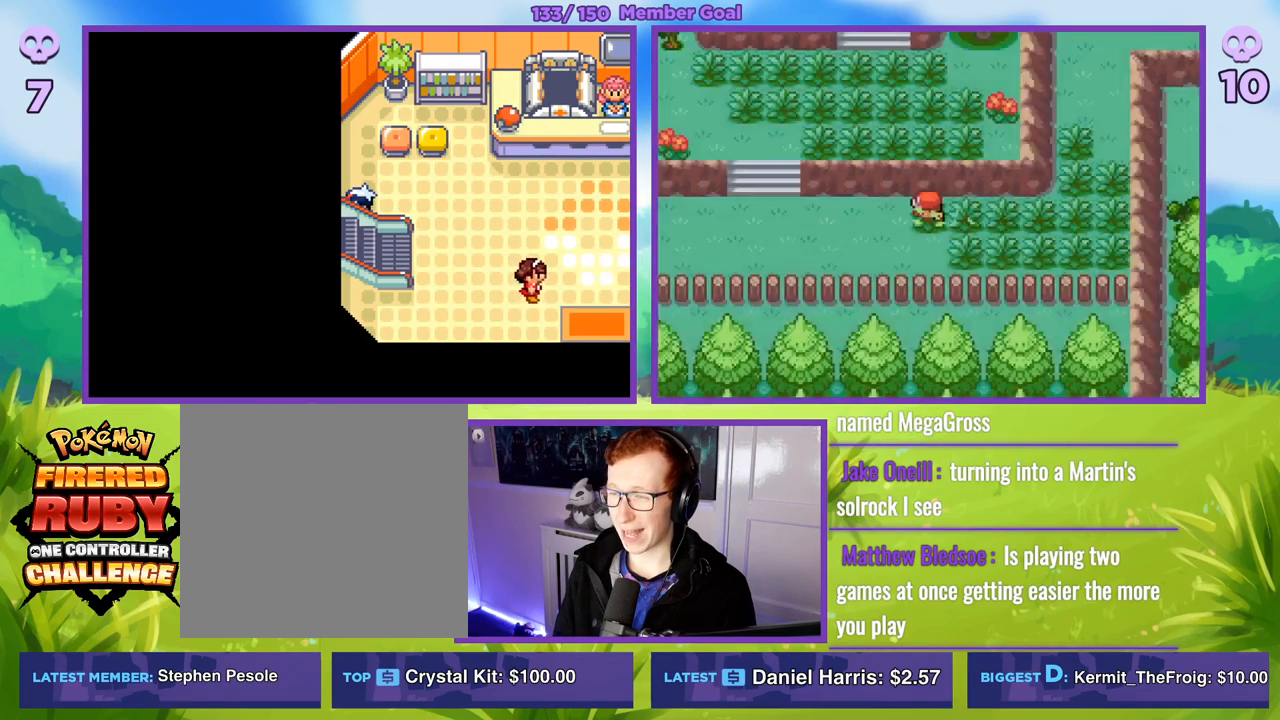
{"buttons": ["R1"], "left_stick": "center", "right_stick": "center", "events": [[67, "B", "up"], [150, "R1", "down"], [150, "left_stick", "center"]]}